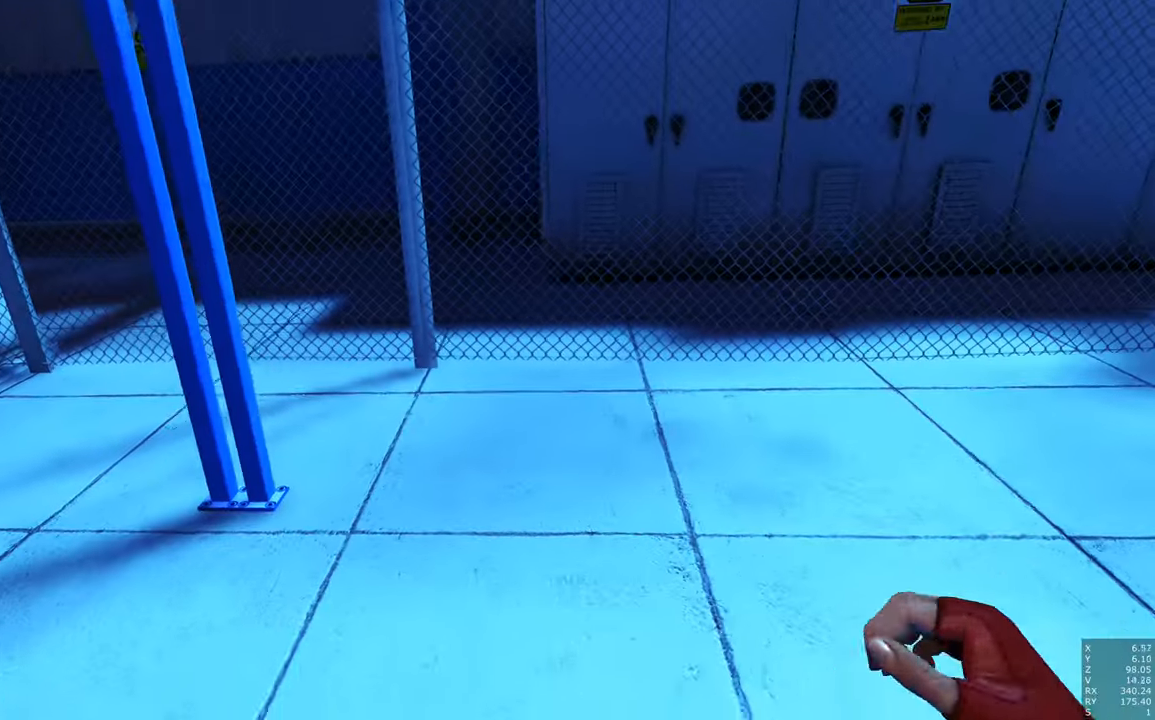
Gameplay with keyboard and mouse; each line is a JSON object with the keys and mouse buttons held at the frame after it. "events" lists presses ("down") and releases ("up") of "a", "c", "ctrl", "d", "e", "escape", "f", "q", "s", "shift", "space", "tab", "w", "z", "mouse_left" and "mouse_right" between this image and that frame as [ms after this image, input, new state], when the widget could be followed in between. "mouse_left", "mouse_right" = the "left", "right" buttons of the "mouse" list. No other keys are recorded. Mouse movement is not recorded.
{"keys": [], "mouse": [], "events": [[50, "s", "up"], [384, "s", "down"], [484, "s", "up"]]}
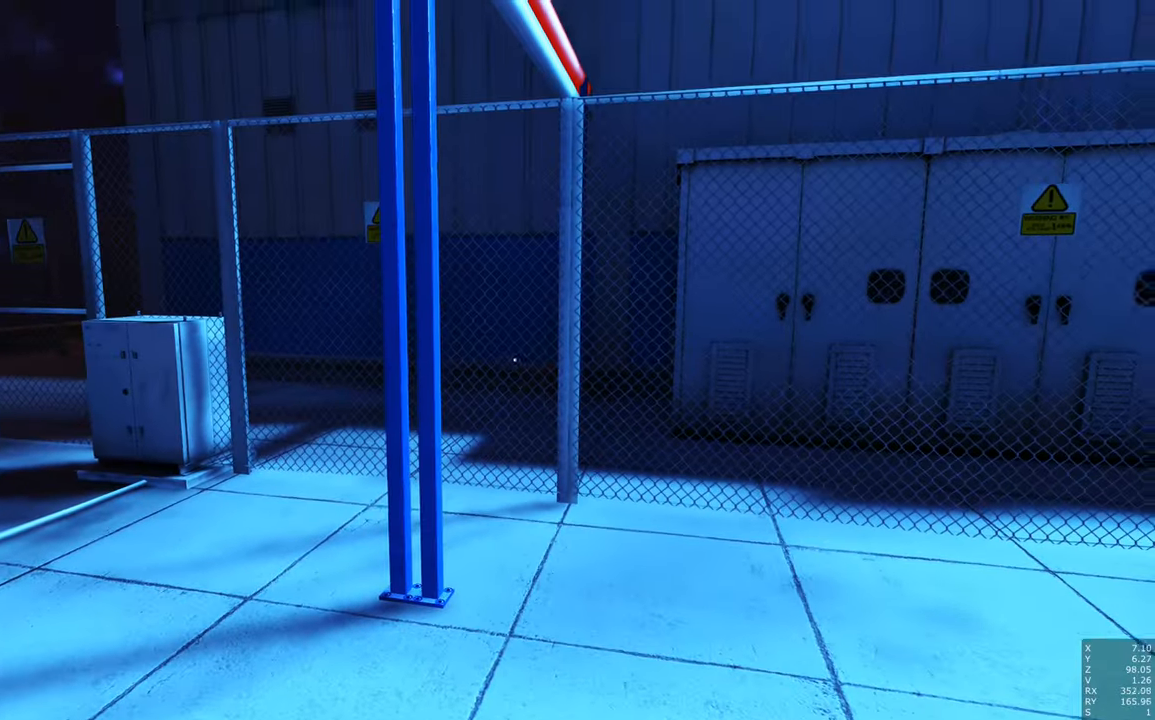
{"keys": [], "mouse": [], "events": []}
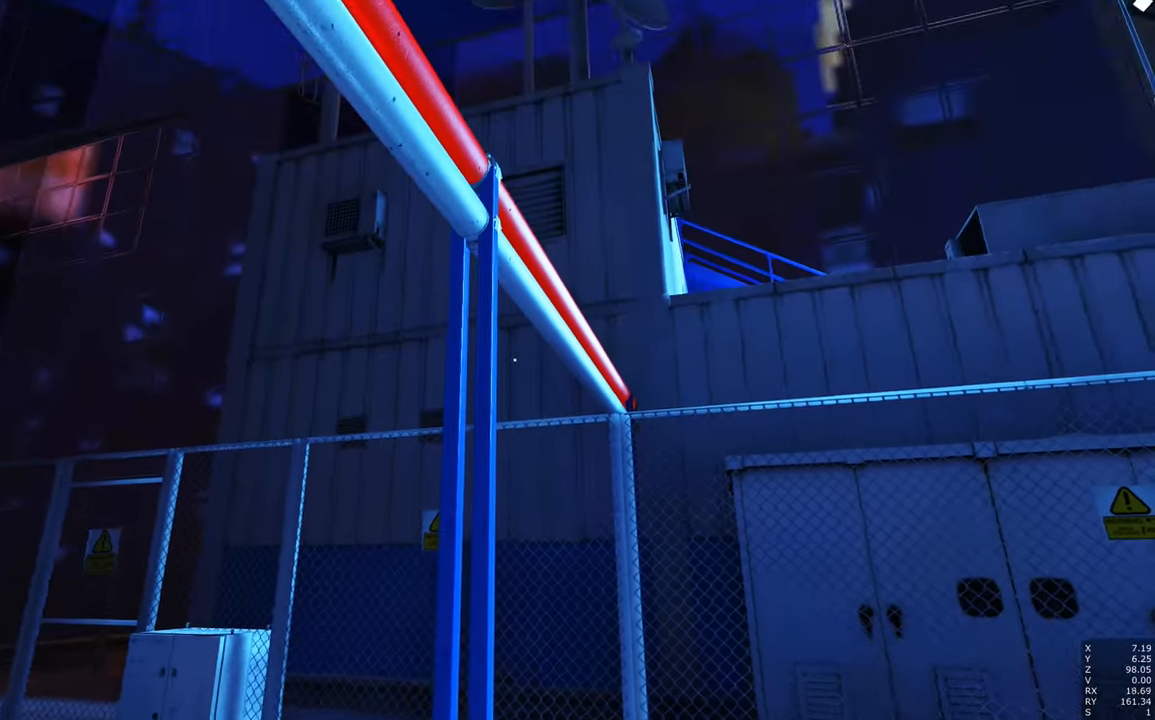
{"keys": ["shift"], "mouse": [], "events": [[267, "shift", "down"]]}
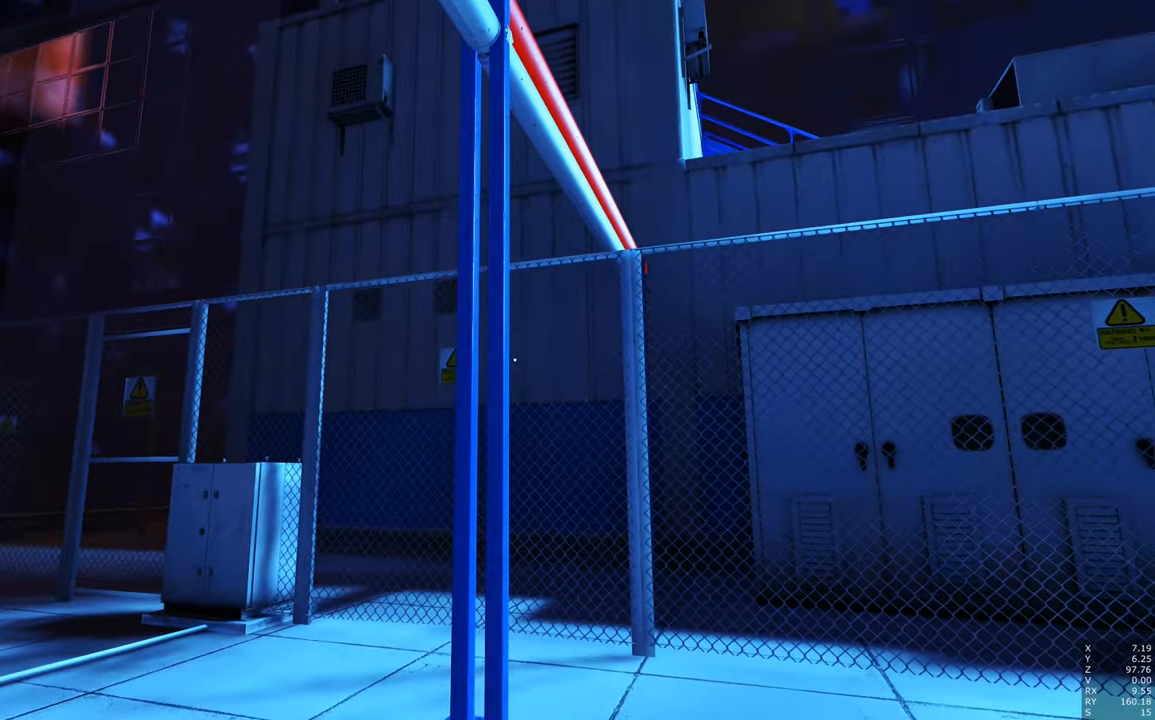
{"keys": ["w"], "mouse": ["right"], "events": [[100, "shift", "up"], [433, "mouse_right", "down"], [483, "w", "down"]]}
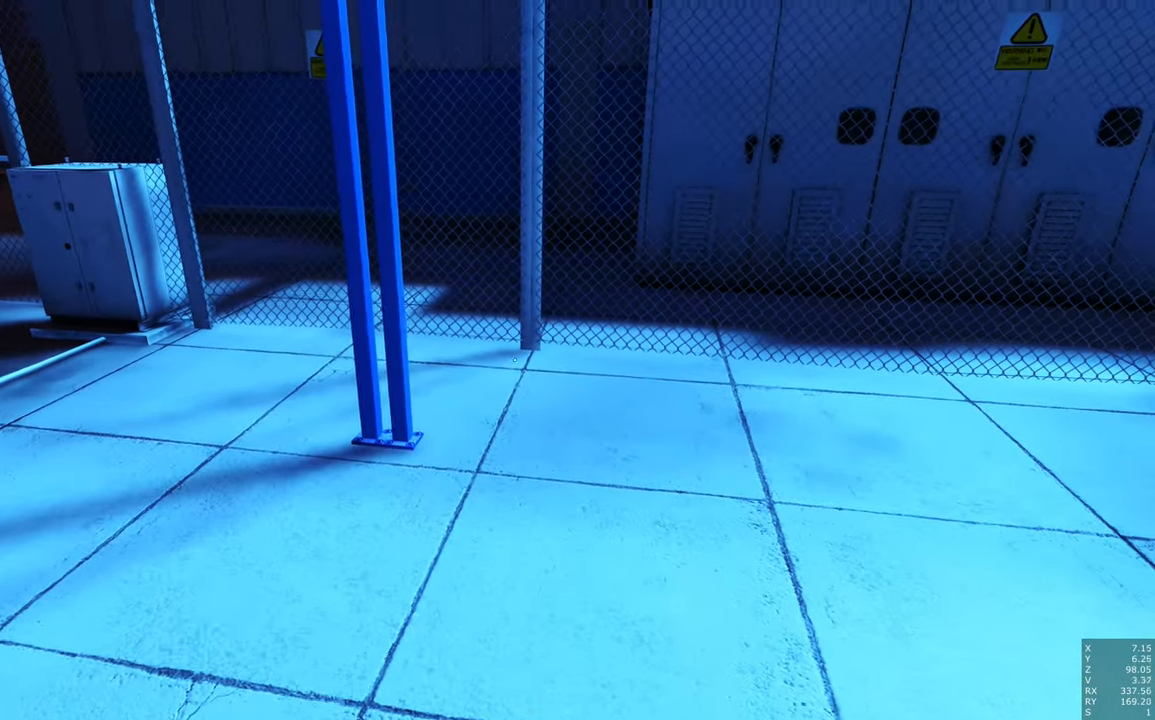
{"keys": ["w"], "mouse": [], "events": [[316, "mouse_right", "up"], [366, "space", "down"], [500, "space", "up"]]}
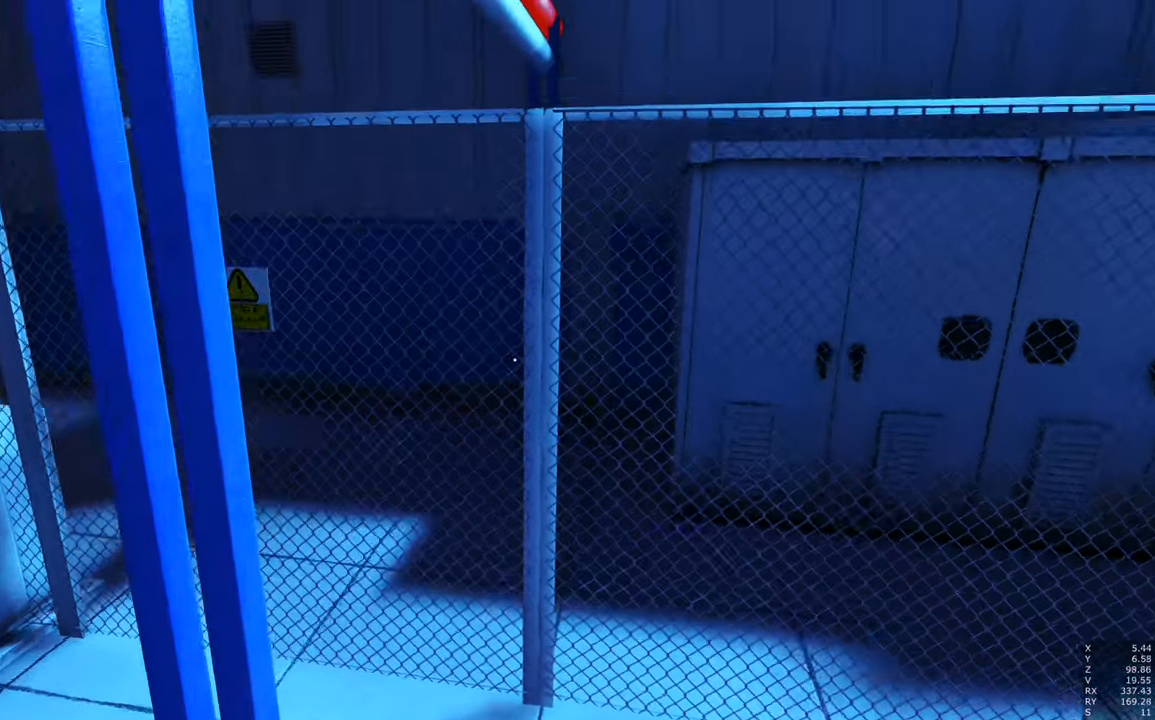
{"keys": ["w"], "mouse": [], "events": [[283, "space", "down"], [333, "shift", "down"], [433, "space", "up"], [466, "shift", "up"]]}
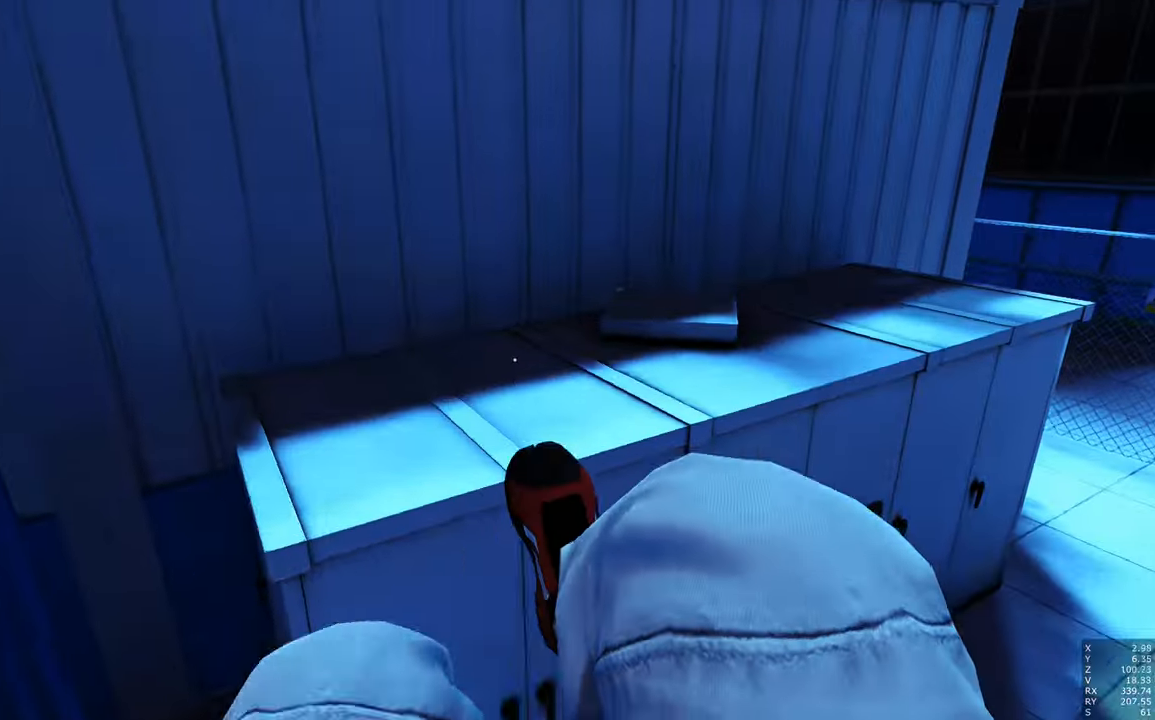
{"keys": [], "mouse": [], "events": [[450, "w", "up"]]}
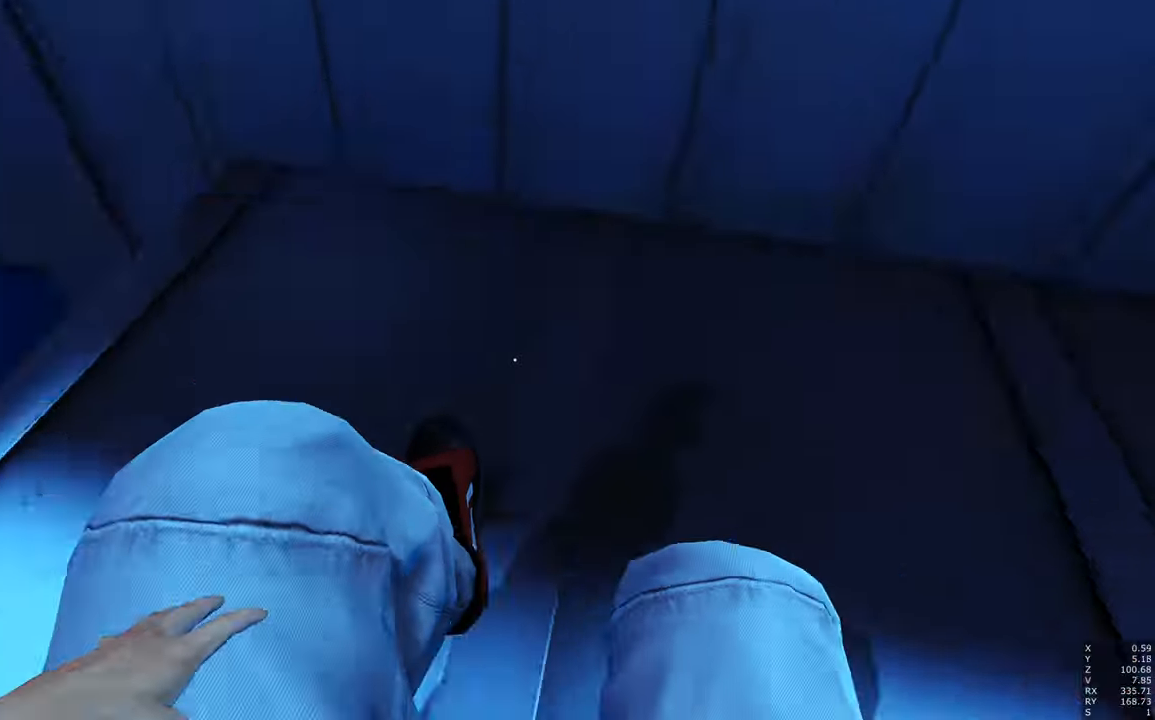
{"keys": ["w"], "mouse": [], "events": [[466, "w", "down"]]}
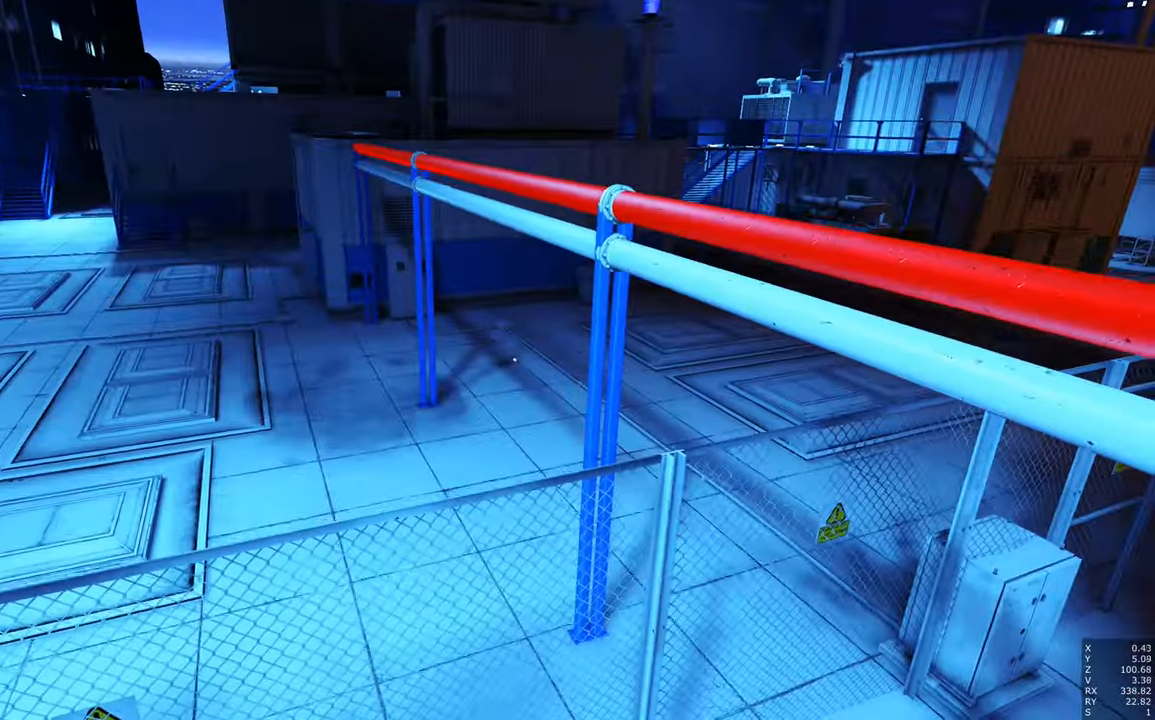
{"keys": ["a", "w"], "mouse": [], "events": [[233, "space", "down"], [333, "space", "up"], [433, "a", "down"]]}
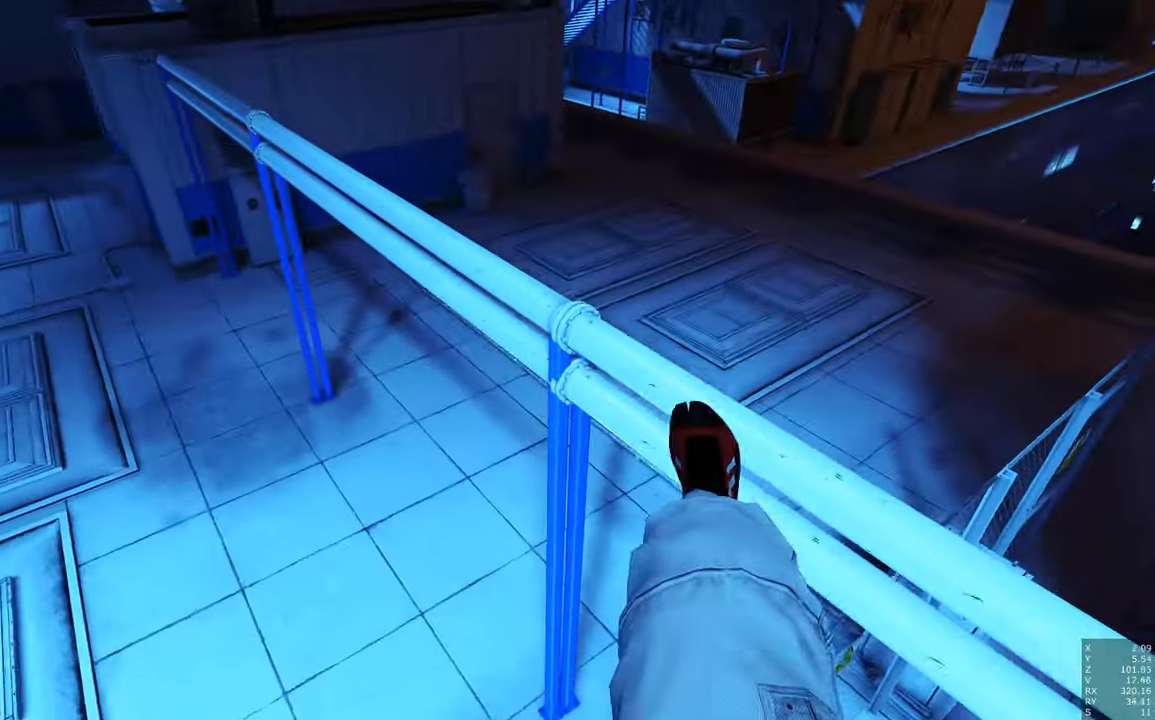
{"keys": ["s"], "mouse": [], "events": [[66, "w", "up"], [350, "s", "down"], [433, "a", "up"]]}
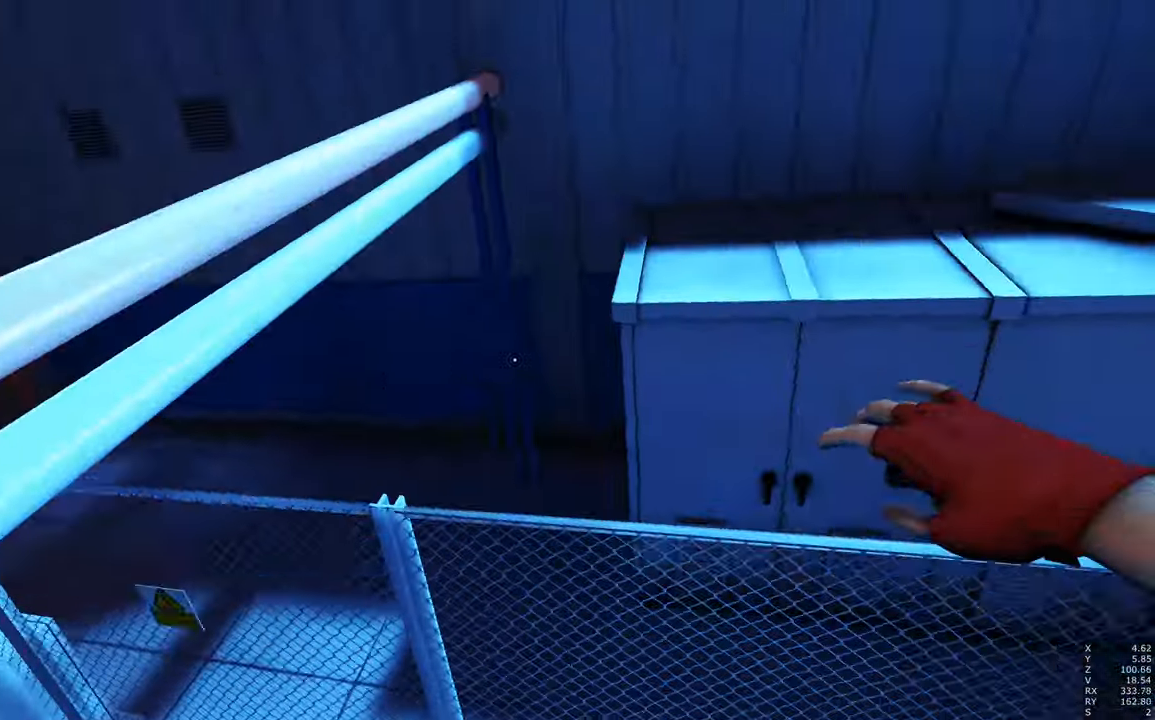
{"keys": ["s"], "mouse": [], "events": []}
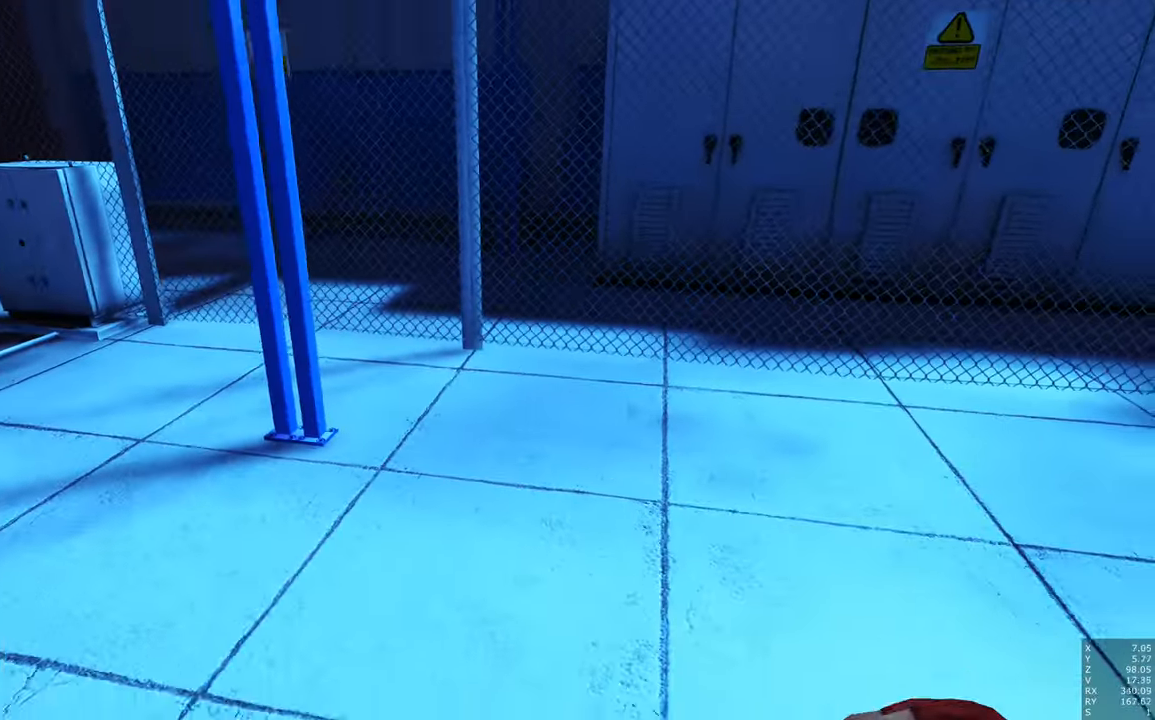
{"keys": [], "mouse": [], "events": [[50, "s", "up"], [150, "a", "down"], [283, "a", "up"]]}
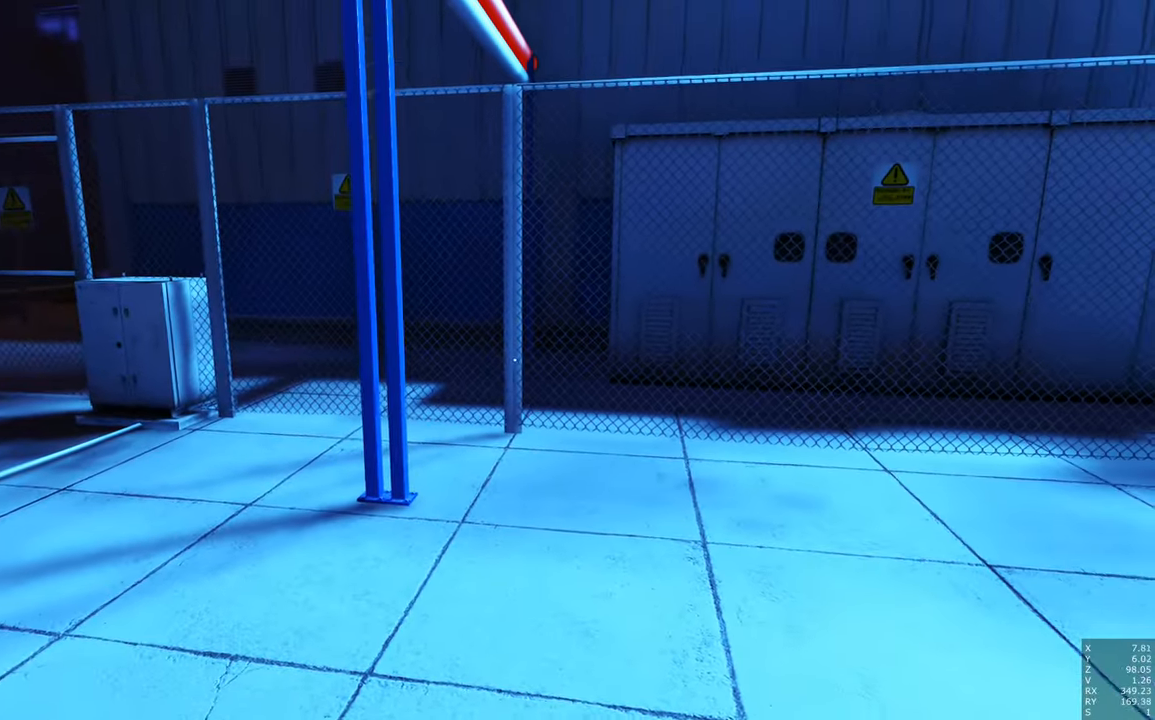
{"keys": [], "mouse": [], "events": [[249, "a", "down"], [349, "a", "up"]]}
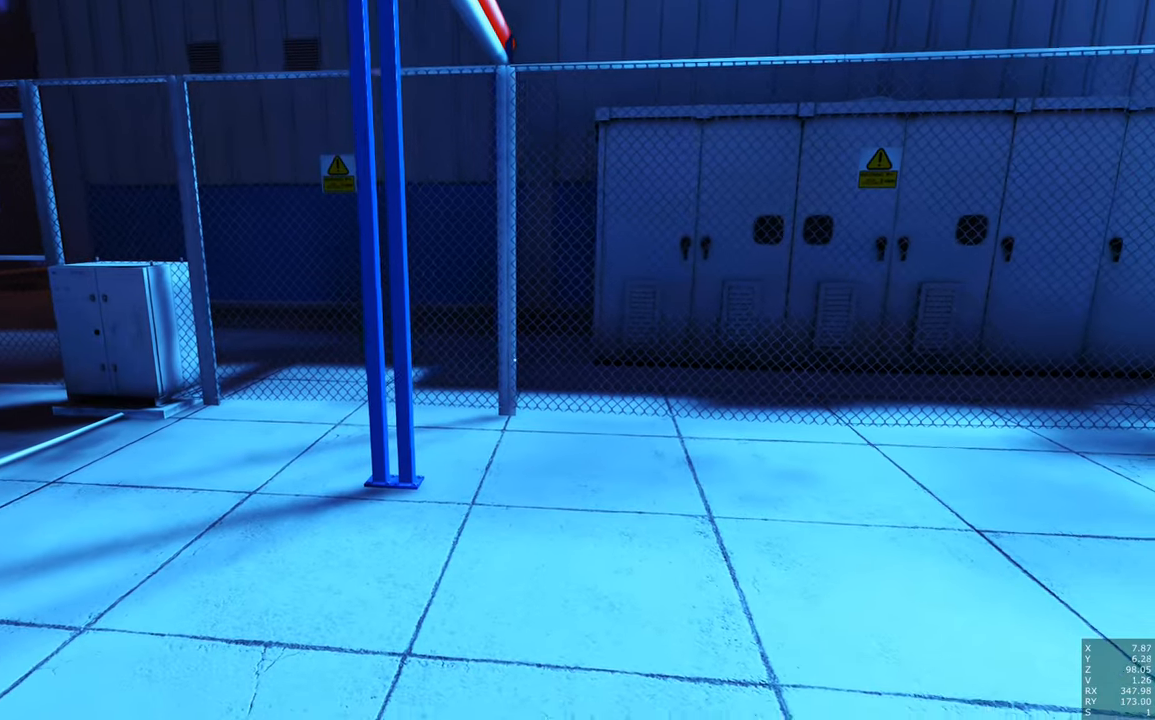
{"keys": ["a"], "mouse": ["right"], "events": [[283, "mouse_right", "down"], [500, "a", "down"]]}
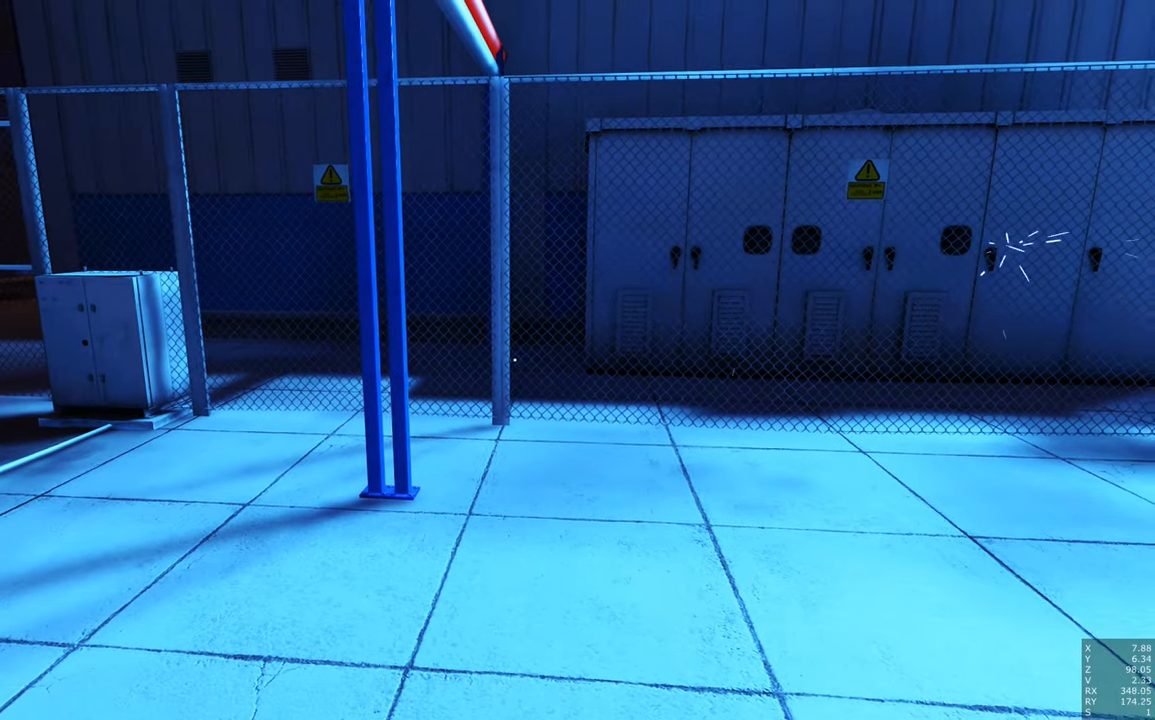
{"keys": [], "mouse": [], "events": [[50, "mouse_right", "up"], [150, "a", "up"]]}
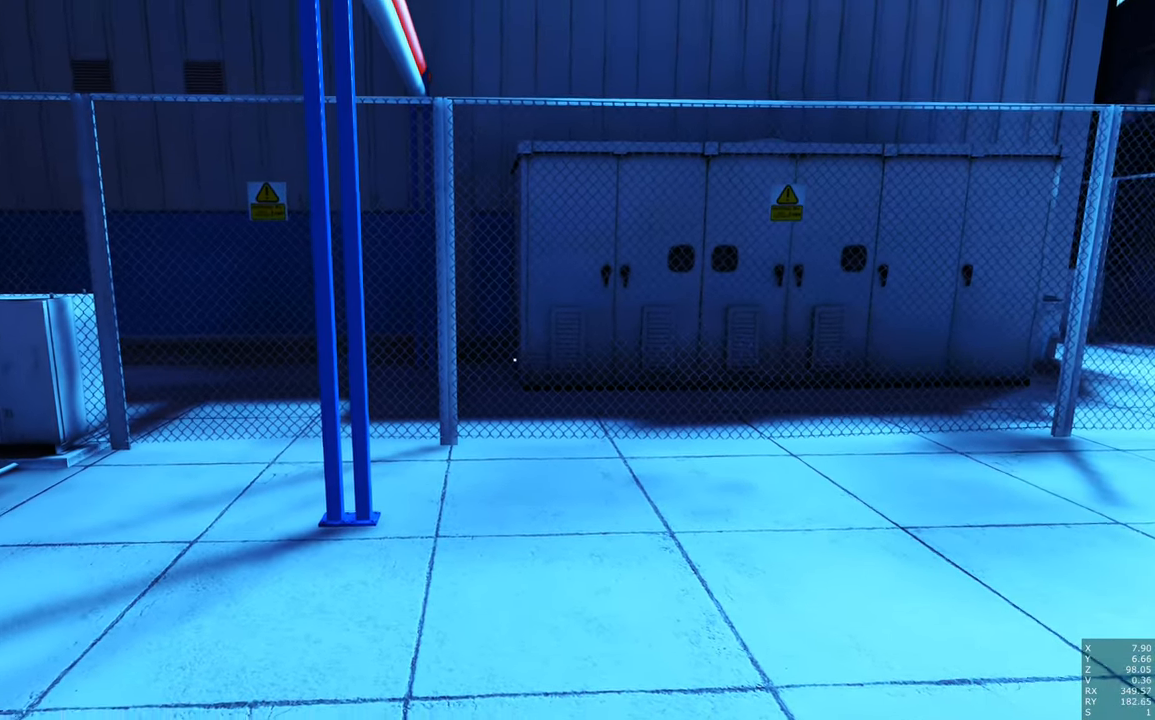
{"keys": ["w"], "mouse": [], "events": [[450, "w", "down"]]}
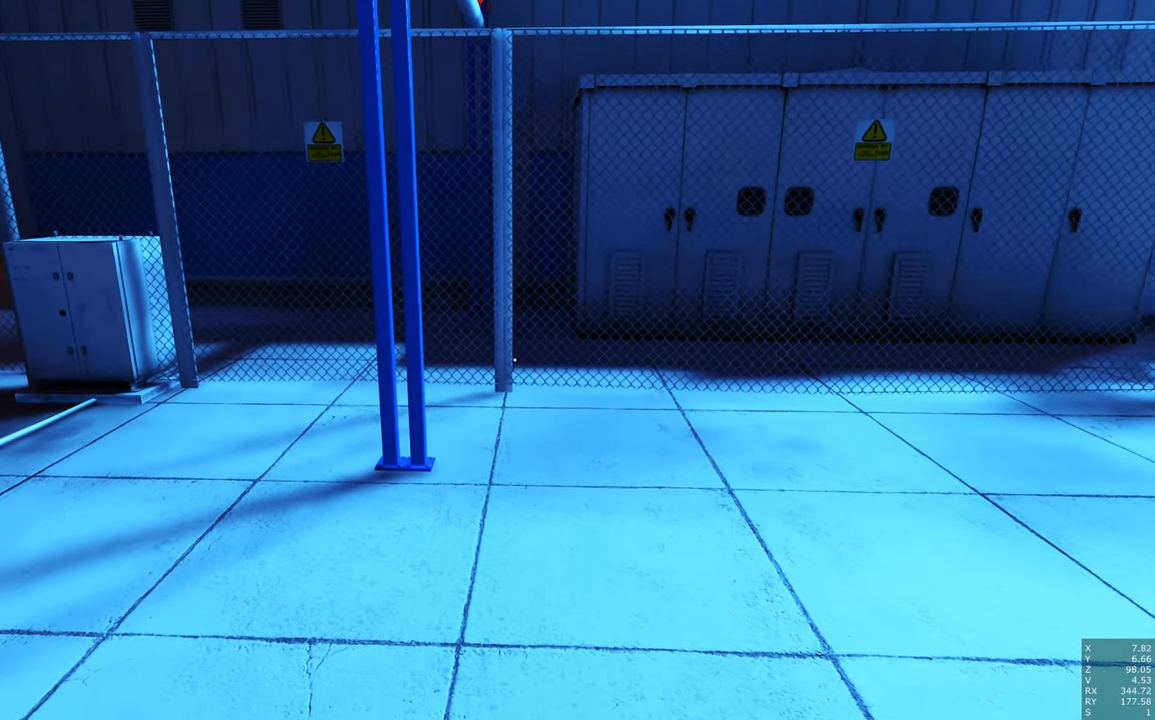
{"keys": ["space", "w"], "mouse": [], "events": [[433, "space", "down"]]}
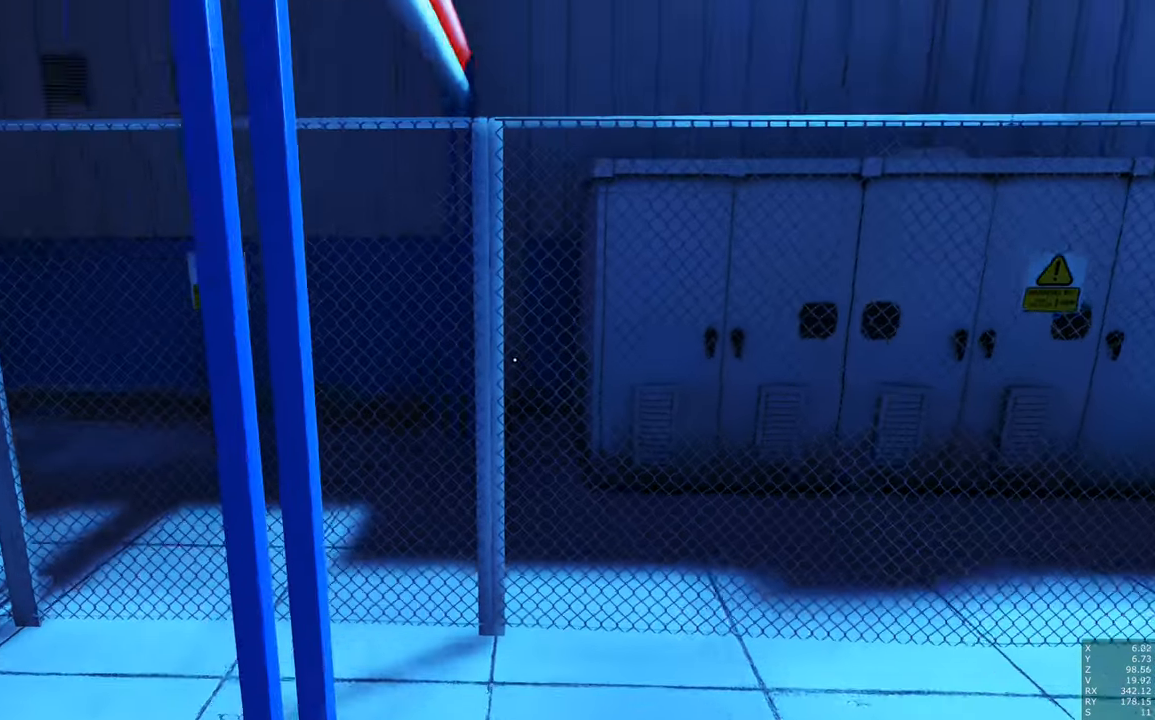
{"keys": ["w"], "mouse": [], "events": [[17, "space", "up"], [350, "shift", "down"], [350, "space", "down"], [433, "space", "up"], [483, "shift", "up"]]}
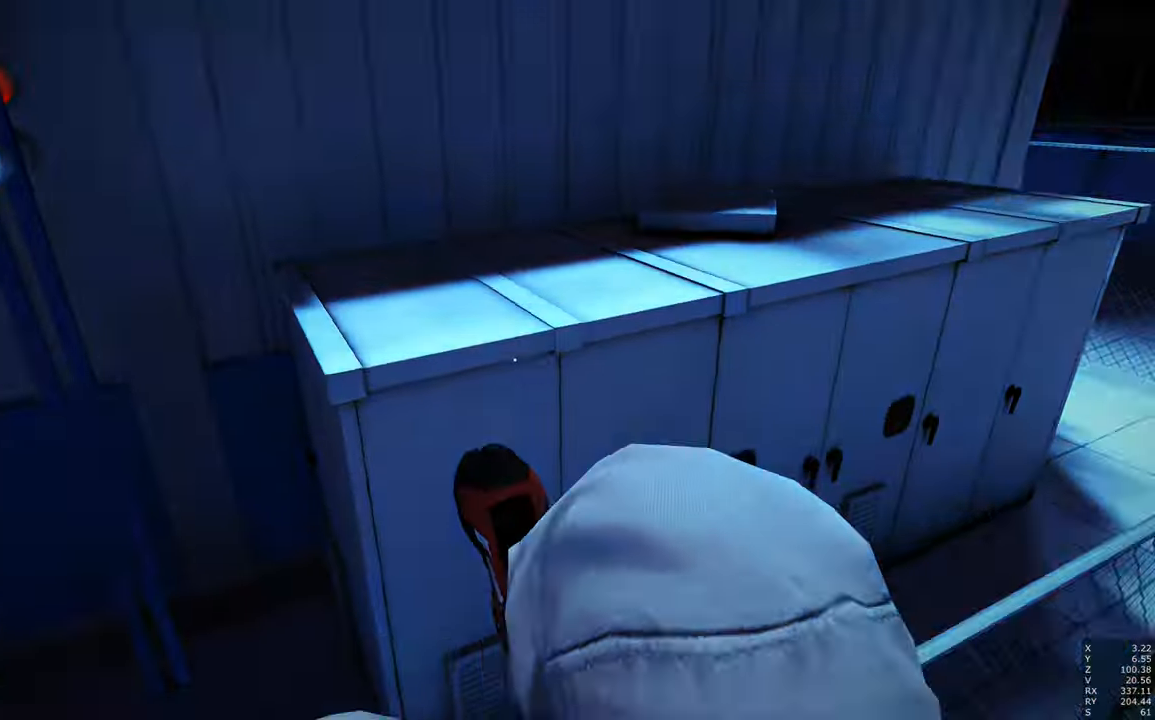
{"keys": [], "mouse": [], "events": [[467, "w", "up"]]}
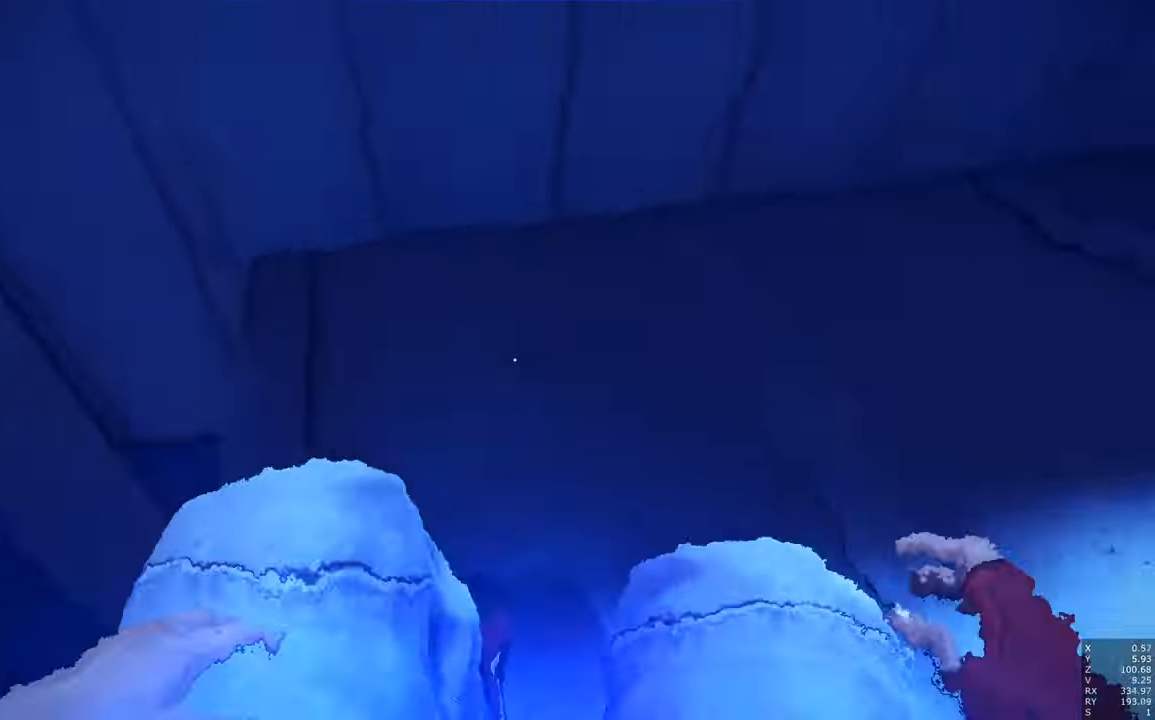
{"keys": ["w"], "mouse": [], "events": [[383, "w", "down"]]}
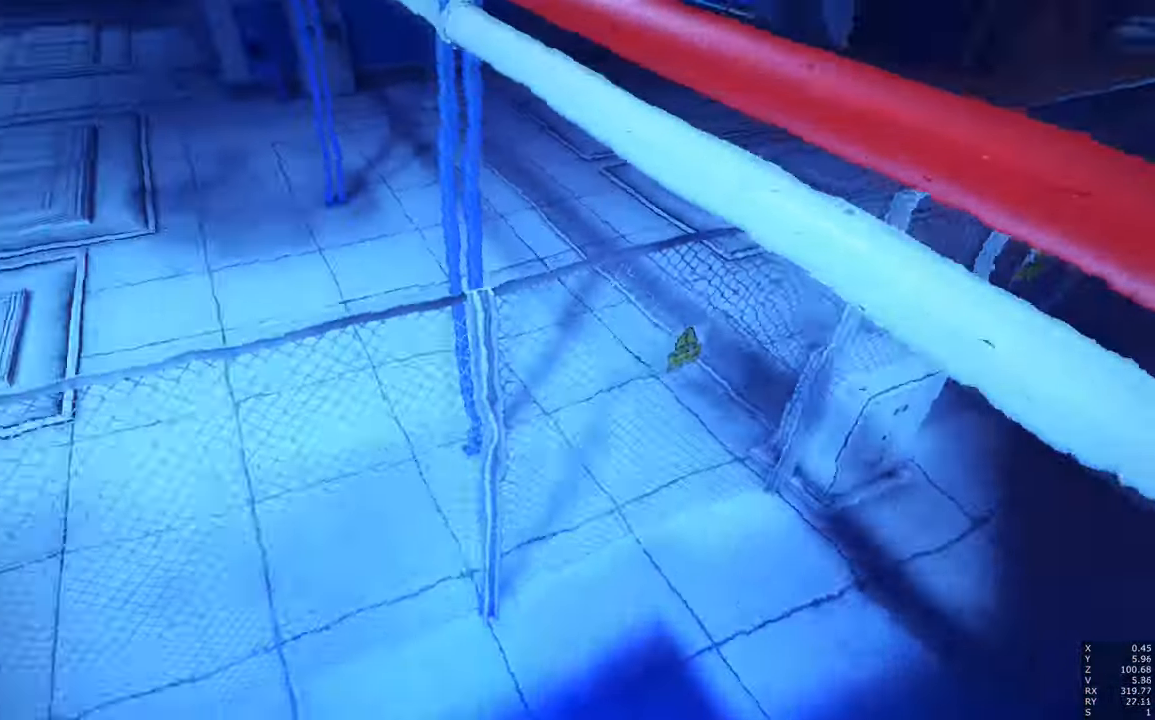
{"keys": ["a"], "mouse": [], "events": [[167, "space", "down"], [250, "space", "up"], [400, "a", "down"], [400, "w", "up"]]}
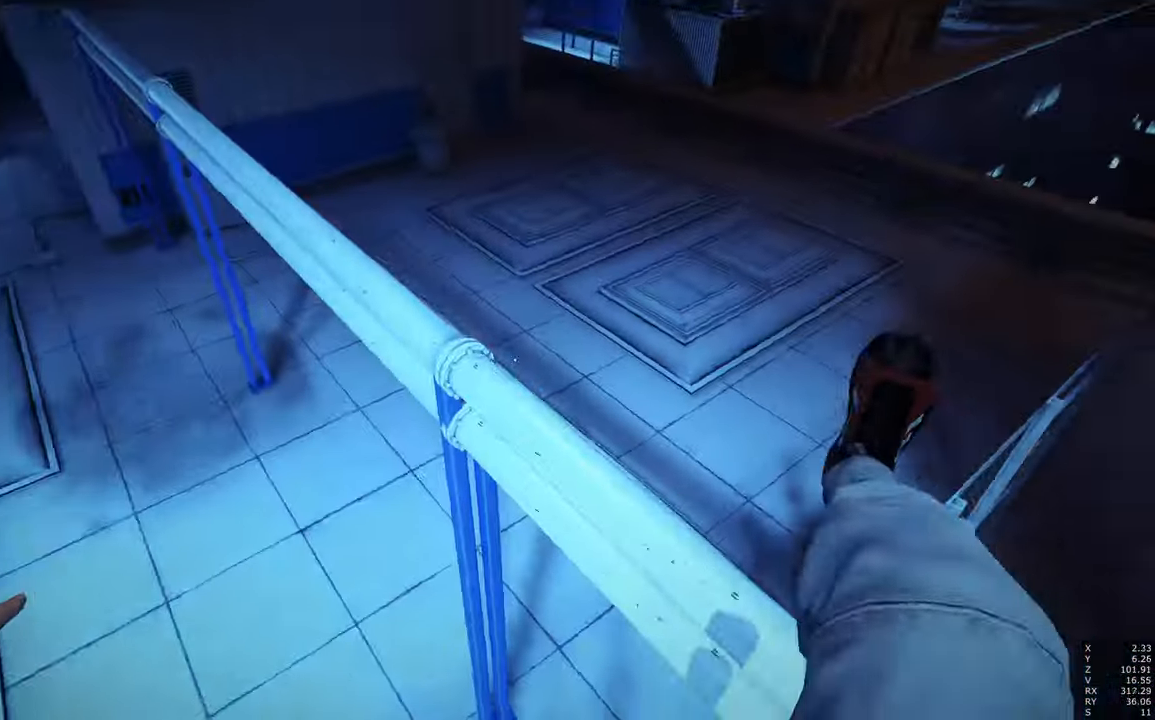
{"keys": ["a", "s"], "mouse": [], "events": [[217, "shift", "down"], [367, "shift", "up"], [417, "s", "down"]]}
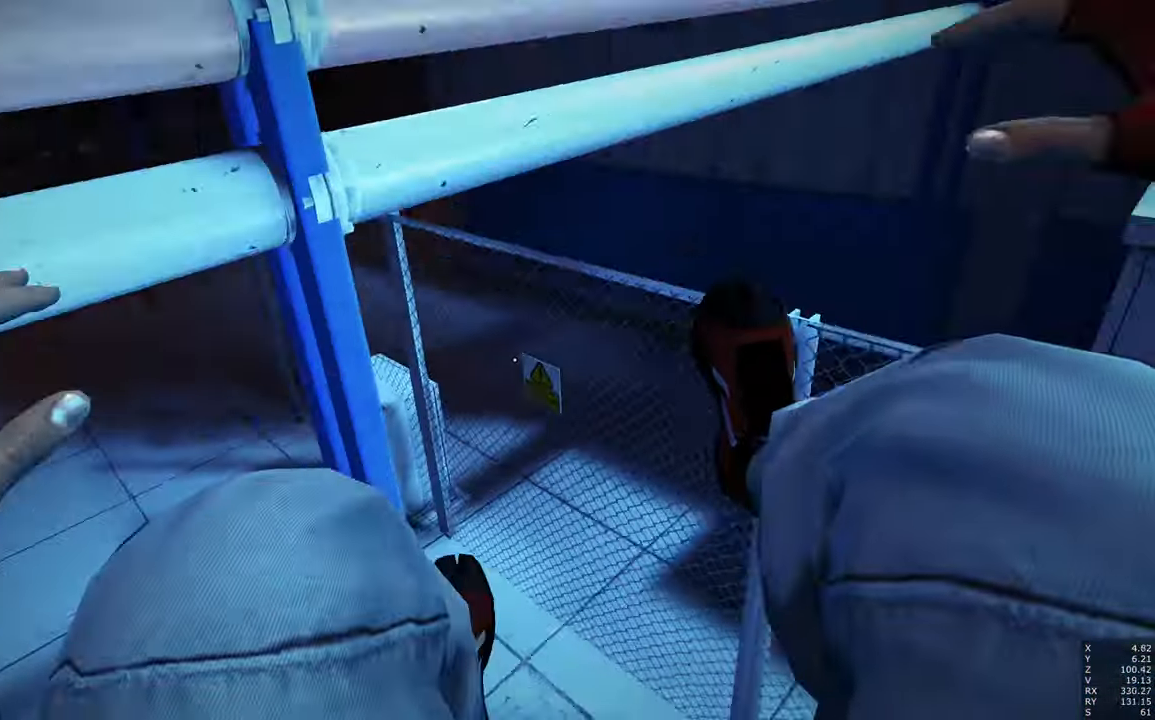
{"keys": ["a", "s"], "mouse": [], "events": [[100, "a", "up"], [434, "a", "down"]]}
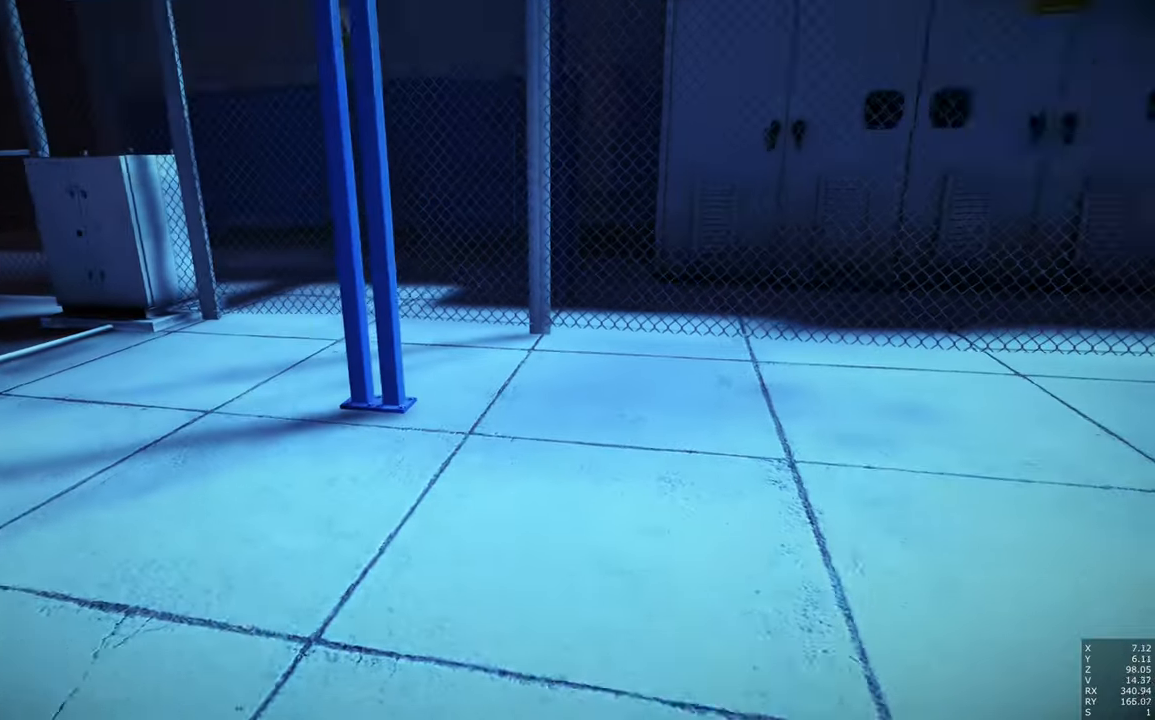
{"keys": [], "mouse": [], "events": [[34, "a", "up"], [34, "s", "up"]]}
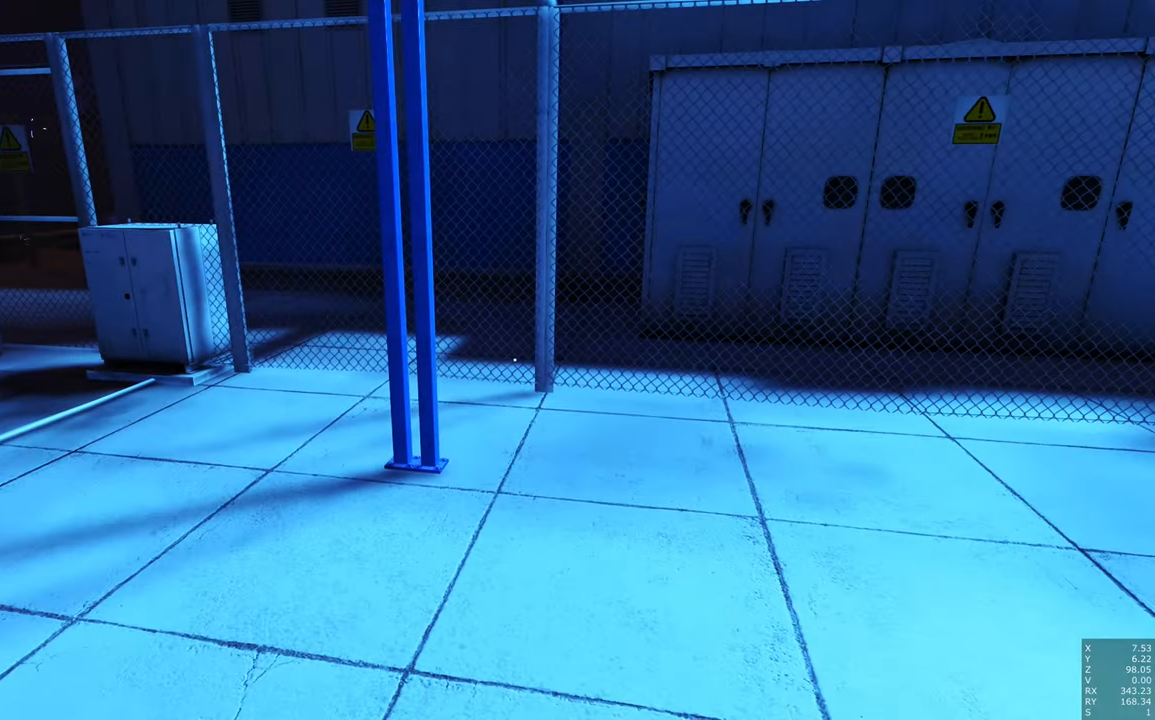
{"keys": [], "mouse": [], "events": []}
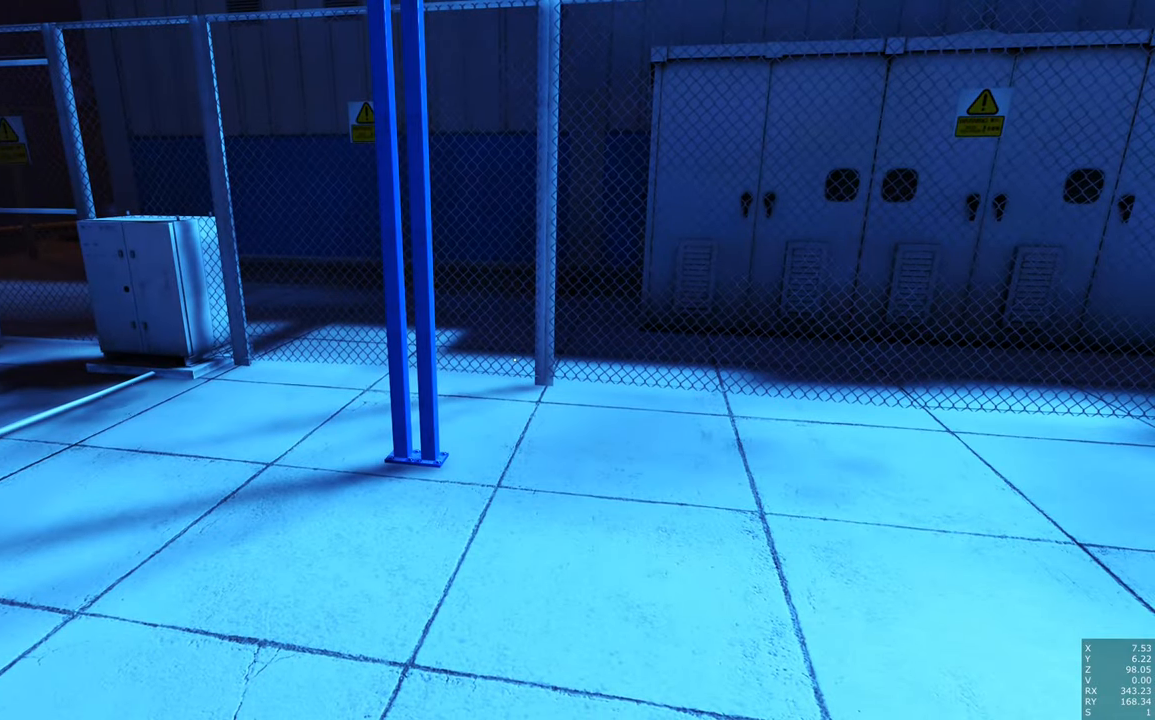
{"keys": [], "mouse": [], "events": [[100, "a", "down"], [384, "a", "up"]]}
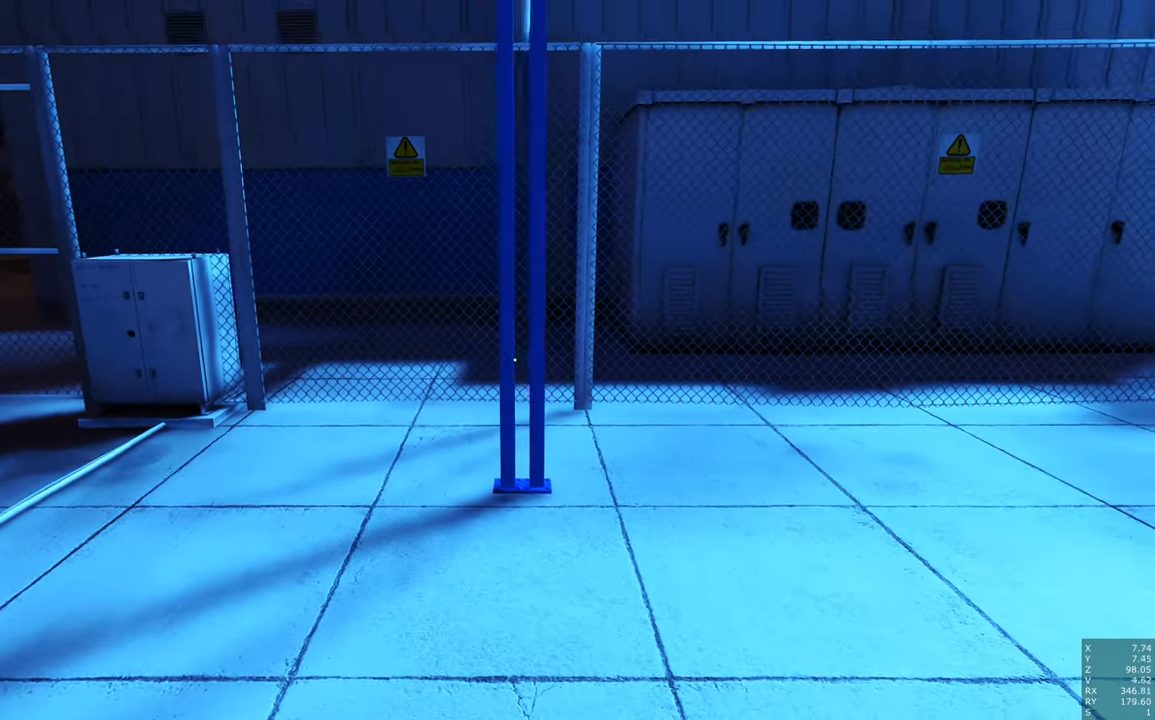
{"keys": [], "mouse": [], "events": [[117, "a", "down"], [300, "a", "up"]]}
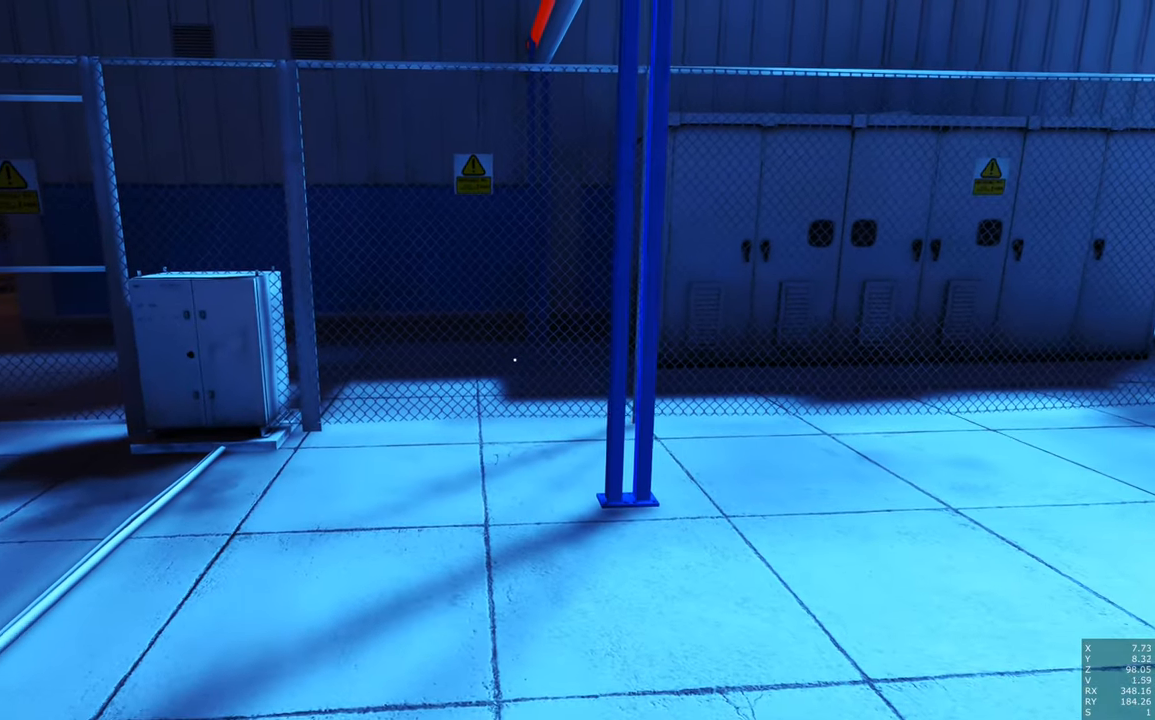
{"keys": [], "mouse": ["right"], "events": [[134, "w", "down"], [267, "mouse_right", "down"], [267, "w", "up"]]}
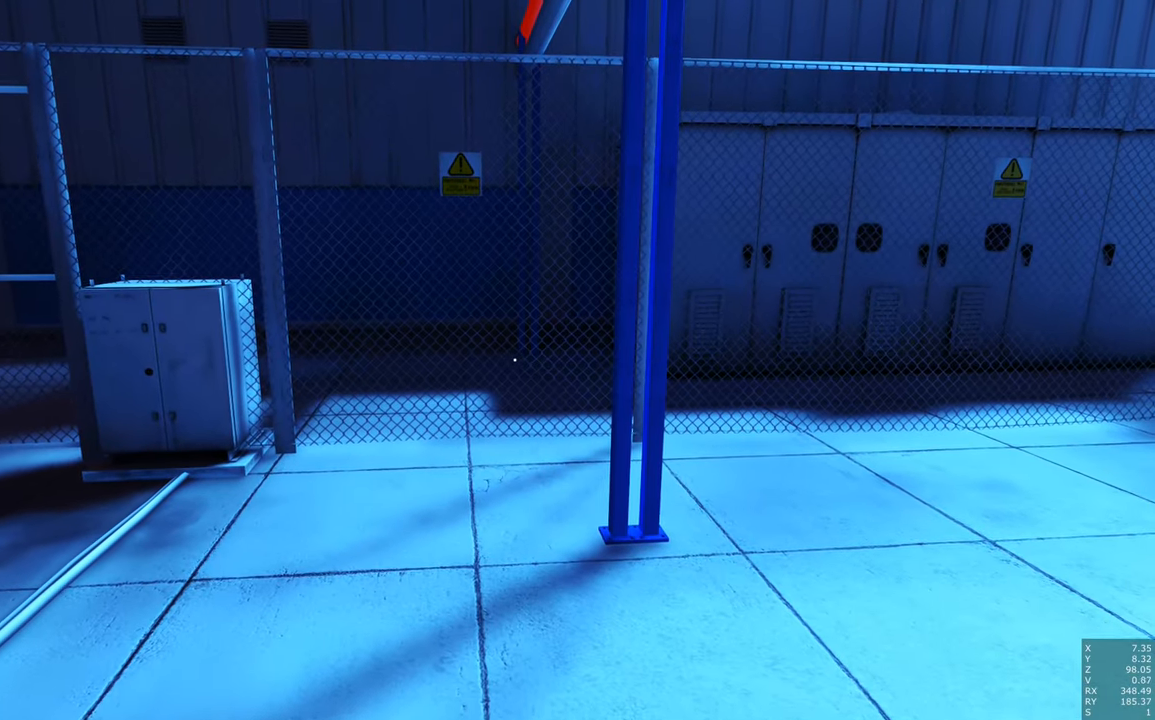
{"keys": ["w"], "mouse": ["right"], "events": [[284, "w", "down"]]}
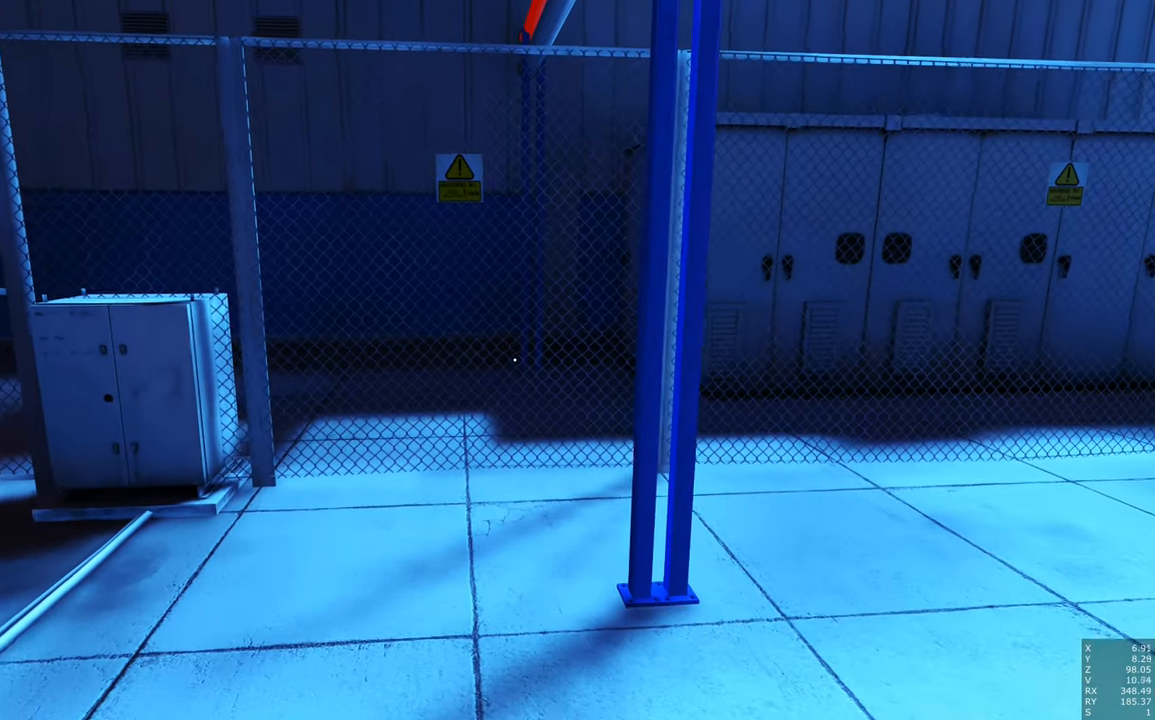
{"keys": ["w"], "mouse": [], "events": [[67, "mouse_right", "up"], [167, "space", "down"], [267, "space", "up"]]}